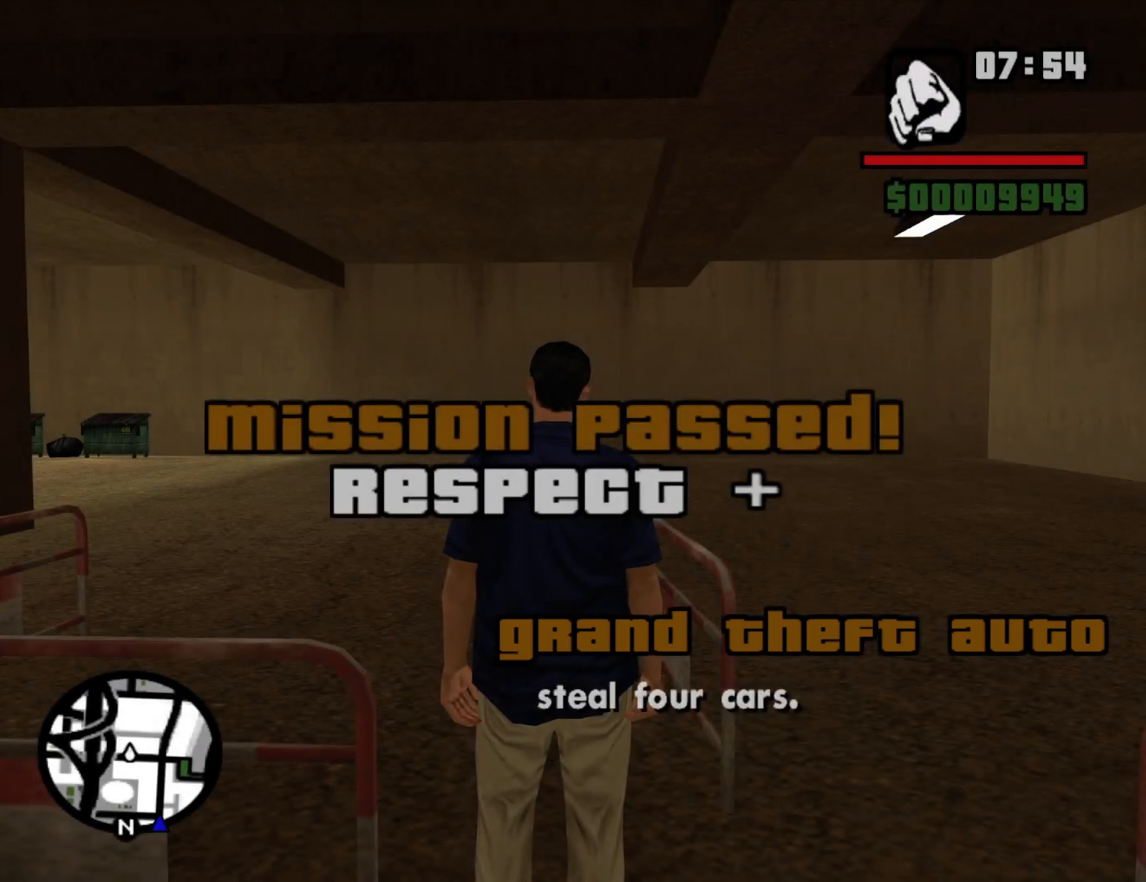
Gameplay with keyboard and mouse; each line is a JSON object with the keys and mouse buttons held at the frame after it. "events" lists presses ("down") and releases ("up") of "1", "2", "3", "4", "5", "6", "a", "alt", "c", "ctrl", "d", "down", "e", "escape", "f", "f1", "f2", "f3", "g", "h", "left", "num2", "q", "r", "right", "s", "shift", "space", "t", "tab", "up", "v", "w", "x", "z", "mouse_left", "mouse_middle", "mouse_right", "mouse_wheel_up" and "mouse_wheel_down" between this image and that frame as [ms after this image, input, new state], when the widget could be followed in between. "mouse_left", "mouse_middle", "mouse_right", "mouse_wheel_up", "mouse_wheel_down" = the "left", "middle", "right", "wheel_up", "wheel_down" buttons of the "mouse" list. No other keys are recorded. Mouse movement is not recorded.
{"keys": ["w"], "mouse": [], "events": [[400, "w", "down"]]}
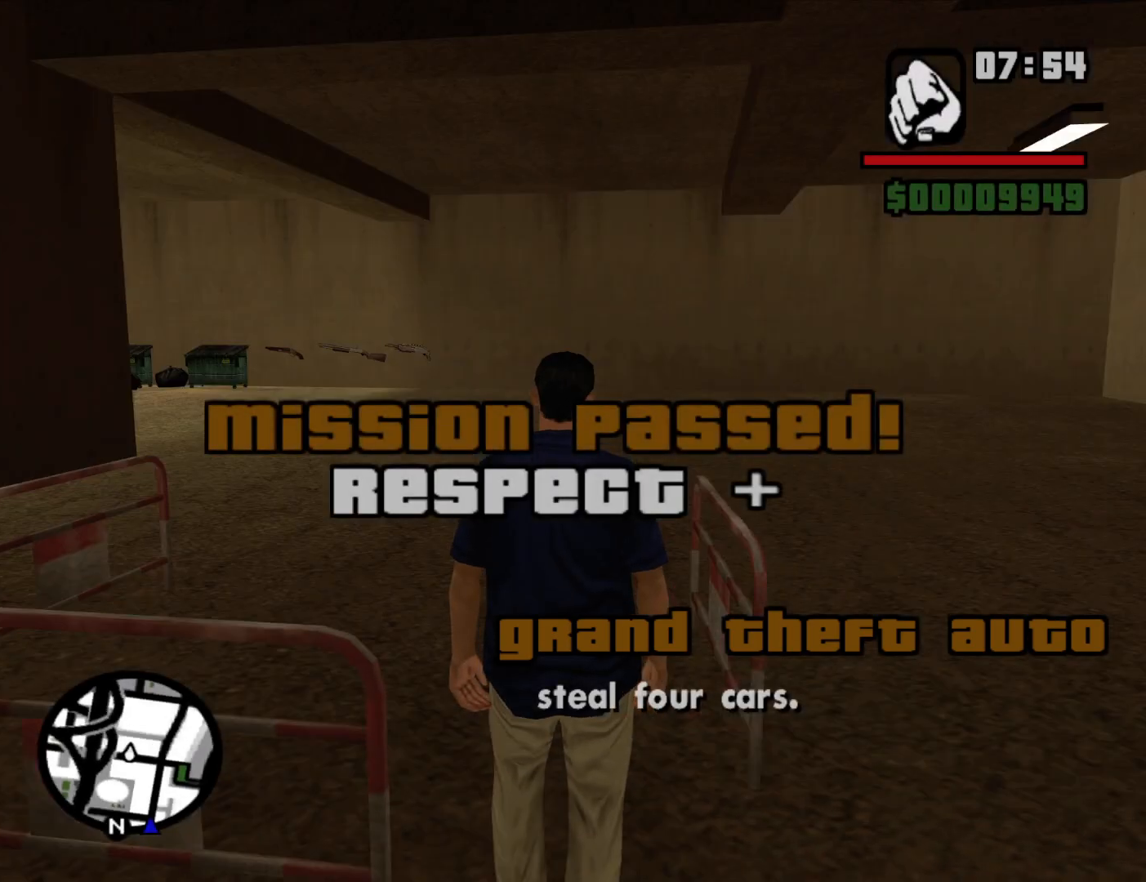
{"keys": ["d", "w"], "mouse": [], "events": [[367, "d", "down"]]}
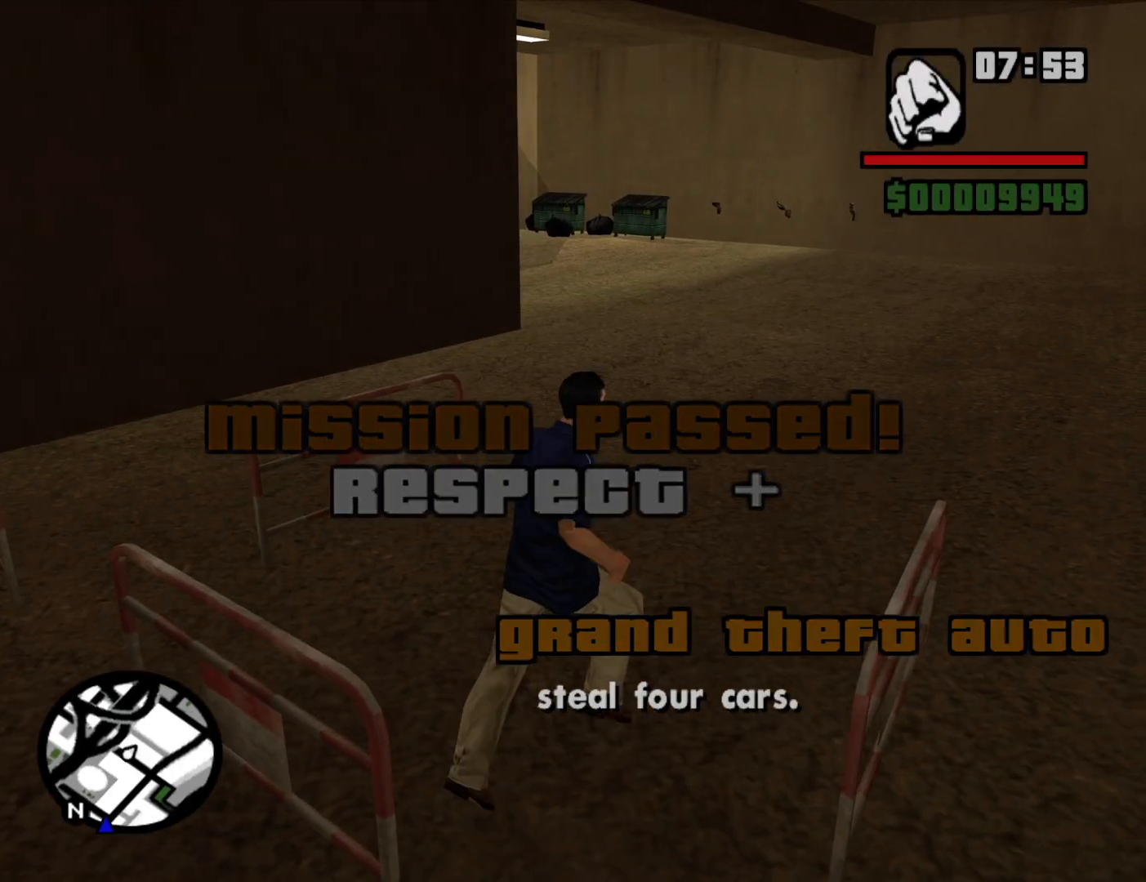
{"keys": ["space", "w"], "mouse": [], "events": [[67, "space", "down"], [150, "space", "up"], [300, "space", "down"], [350, "space", "up"], [434, "d", "up"], [484, "space", "down"]]}
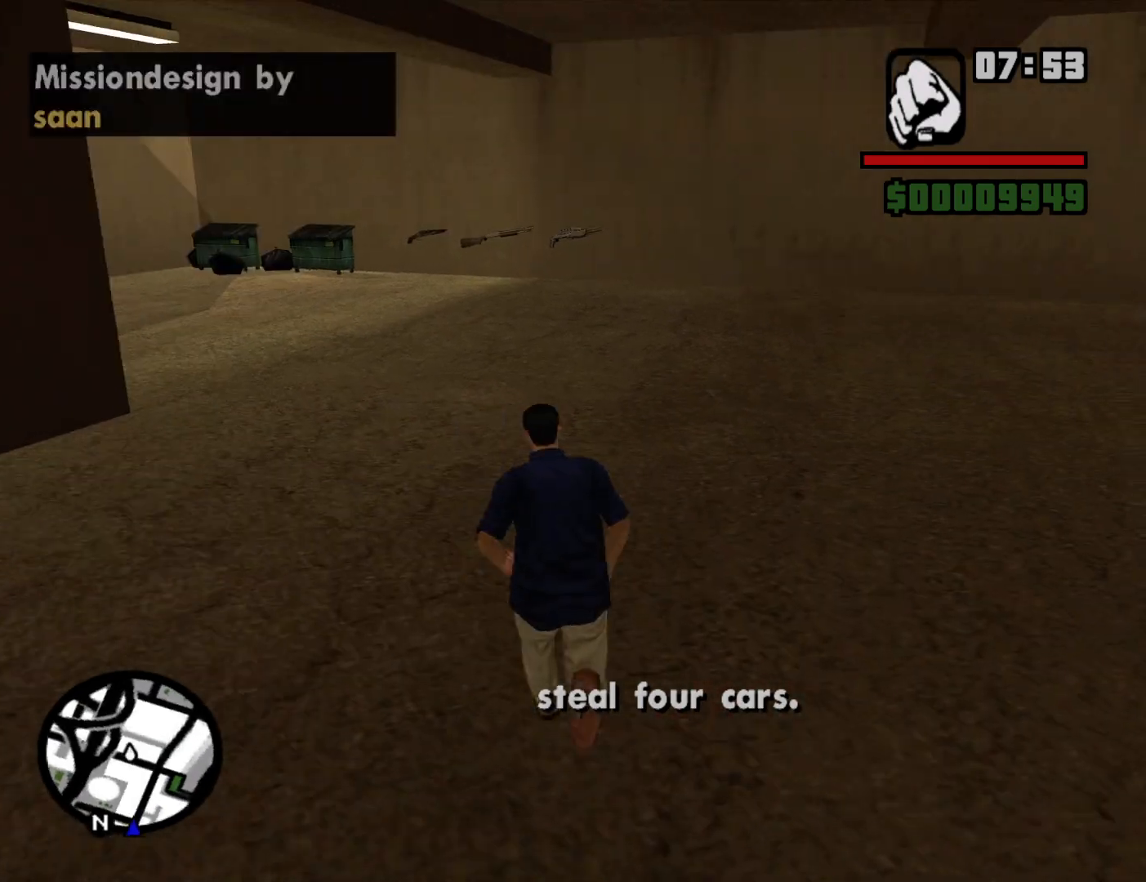
{"keys": ["w"], "mouse": [], "events": [[34, "space", "up"], [167, "space", "down"], [217, "space", "up"], [367, "space", "down"], [400, "space", "up"]]}
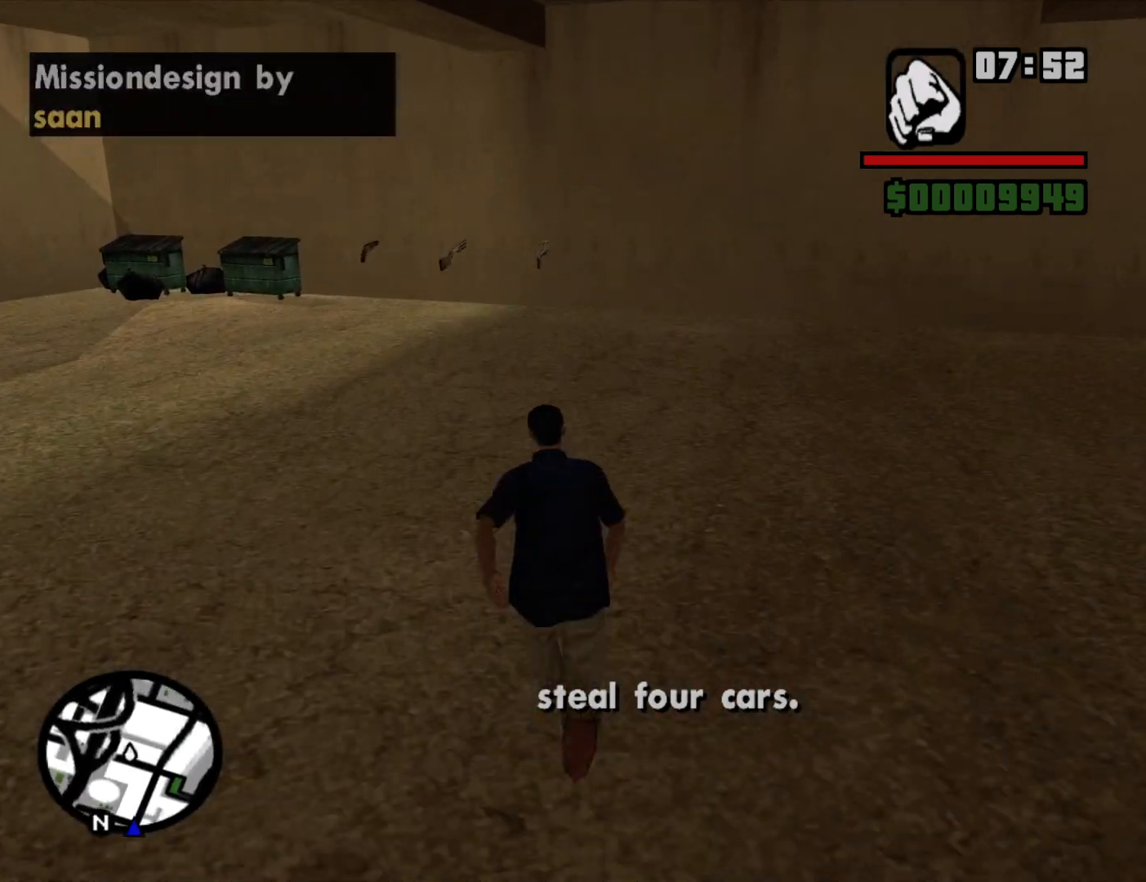
{"keys": ["space", "w"], "mouse": [], "events": [[50, "space", "down"], [134, "space", "up"], [234, "space", "down"], [284, "space", "up"], [384, "space", "down"]]}
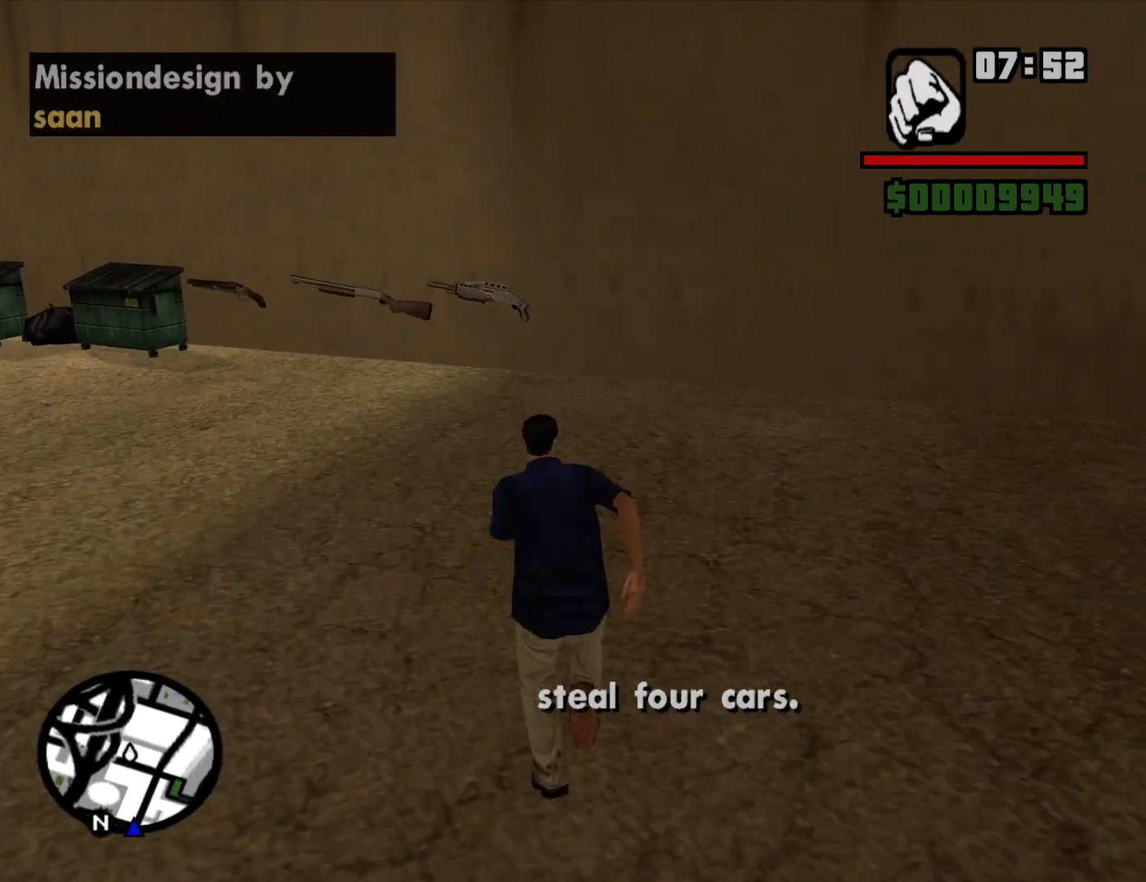
{"keys": ["w"], "mouse": [], "events": [[17, "space", "up"], [117, "space", "down"], [150, "space", "up"], [300, "space", "down"], [384, "space", "up"]]}
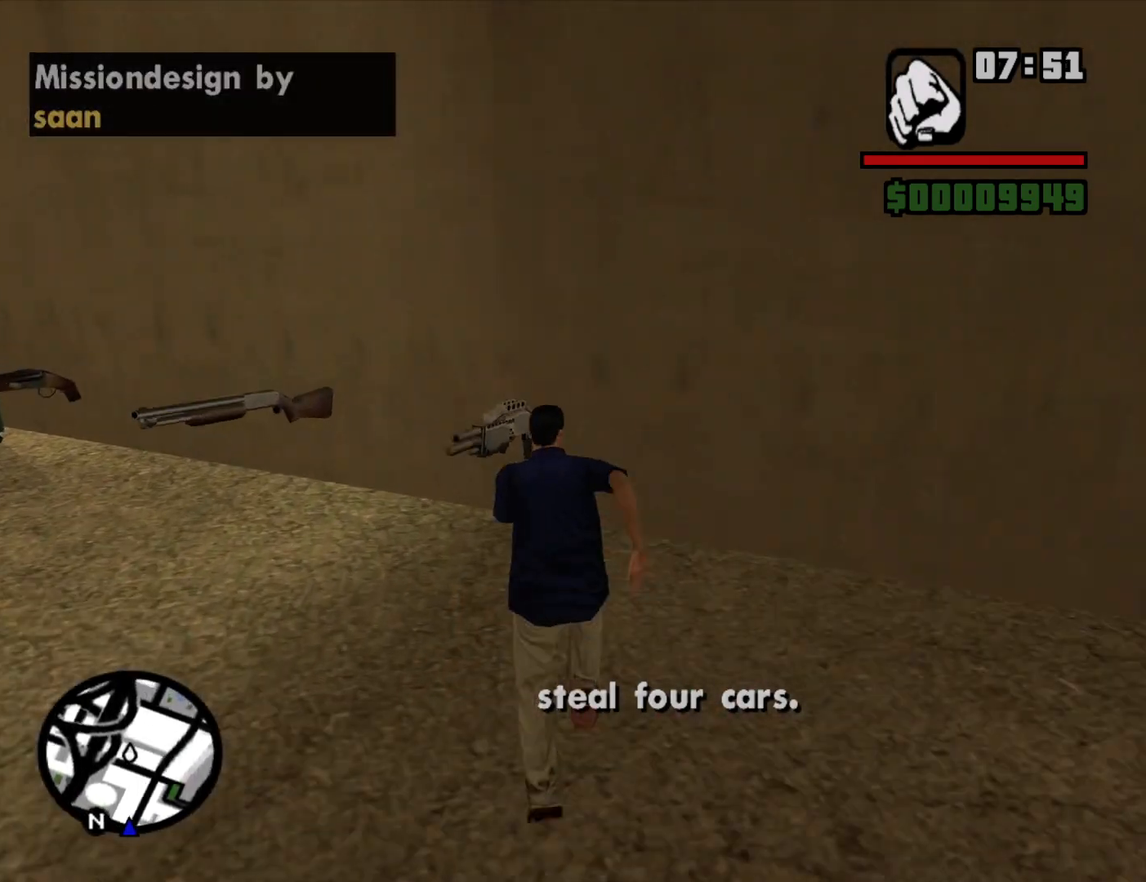
{"keys": ["a", "space", "w"], "mouse": [], "events": [[34, "d", "down"], [84, "w", "up"], [217, "s", "down"], [267, "a", "down"], [267, "d", "up"], [317, "s", "up"], [400, "space", "down"], [450, "w", "down"]]}
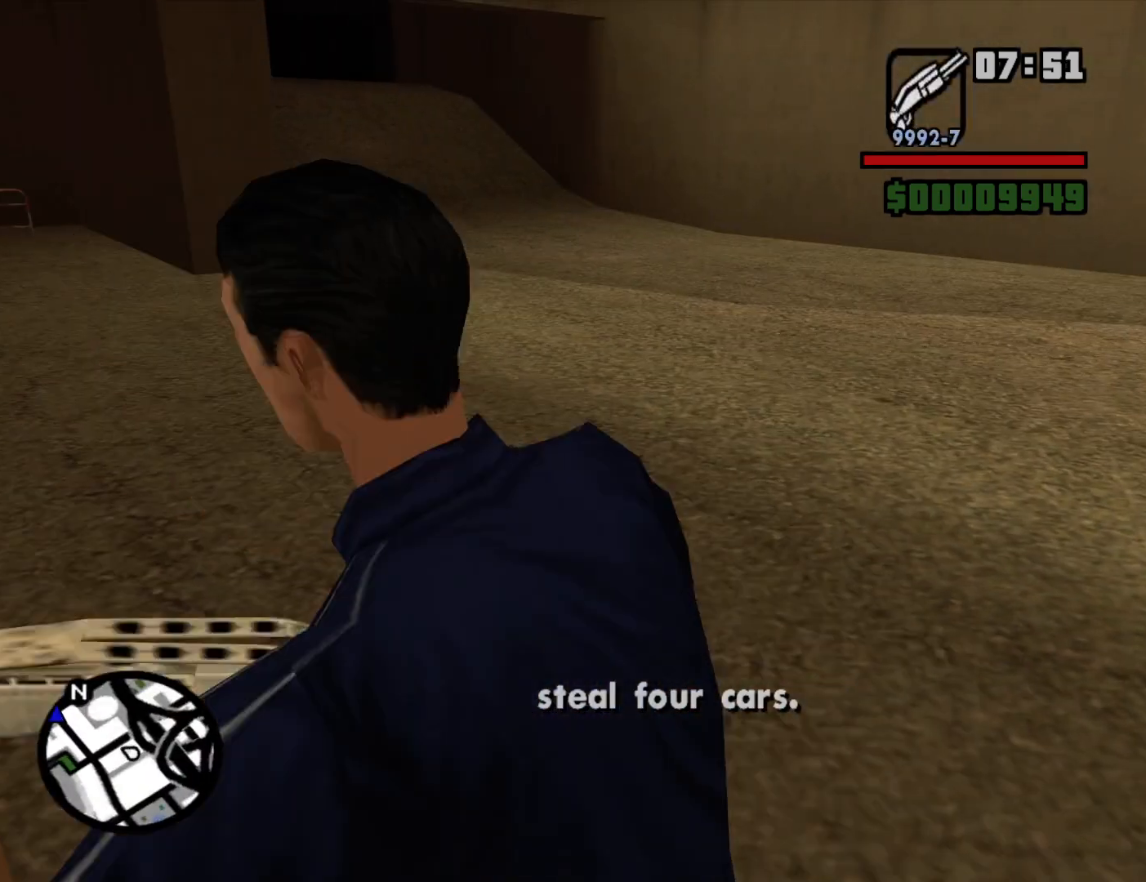
{"keys": ["d", "w"], "mouse": [], "events": [[50, "space", "up"], [134, "a", "up"], [184, "space", "down"], [284, "space", "up"], [334, "mouse_wheel_down", "down"], [367, "mouse_wheel_down", "up"], [367, "space", "down"], [467, "d", "down"], [467, "space", "up"]]}
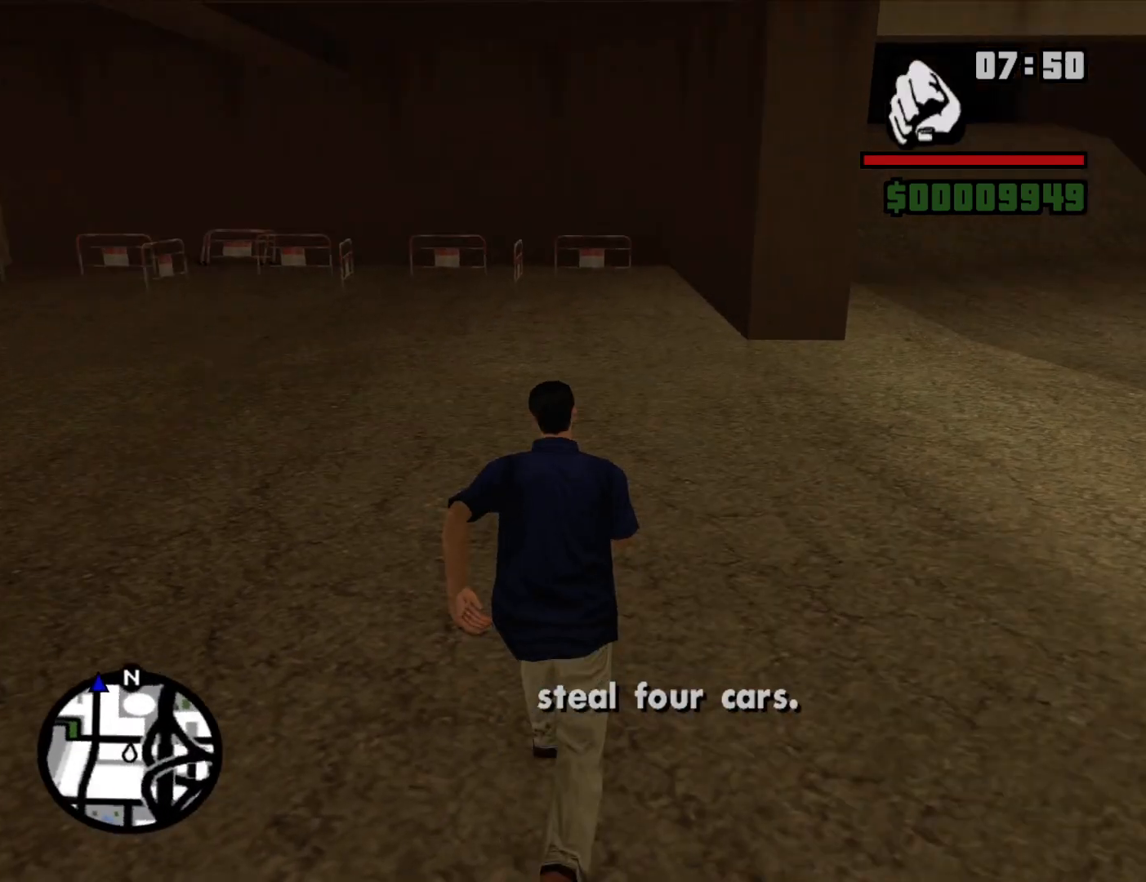
{"keys": ["d"], "mouse": [], "events": [[117, "space", "down"], [200, "space", "up"], [300, "space", "down"], [350, "w", "up"], [434, "space", "up"]]}
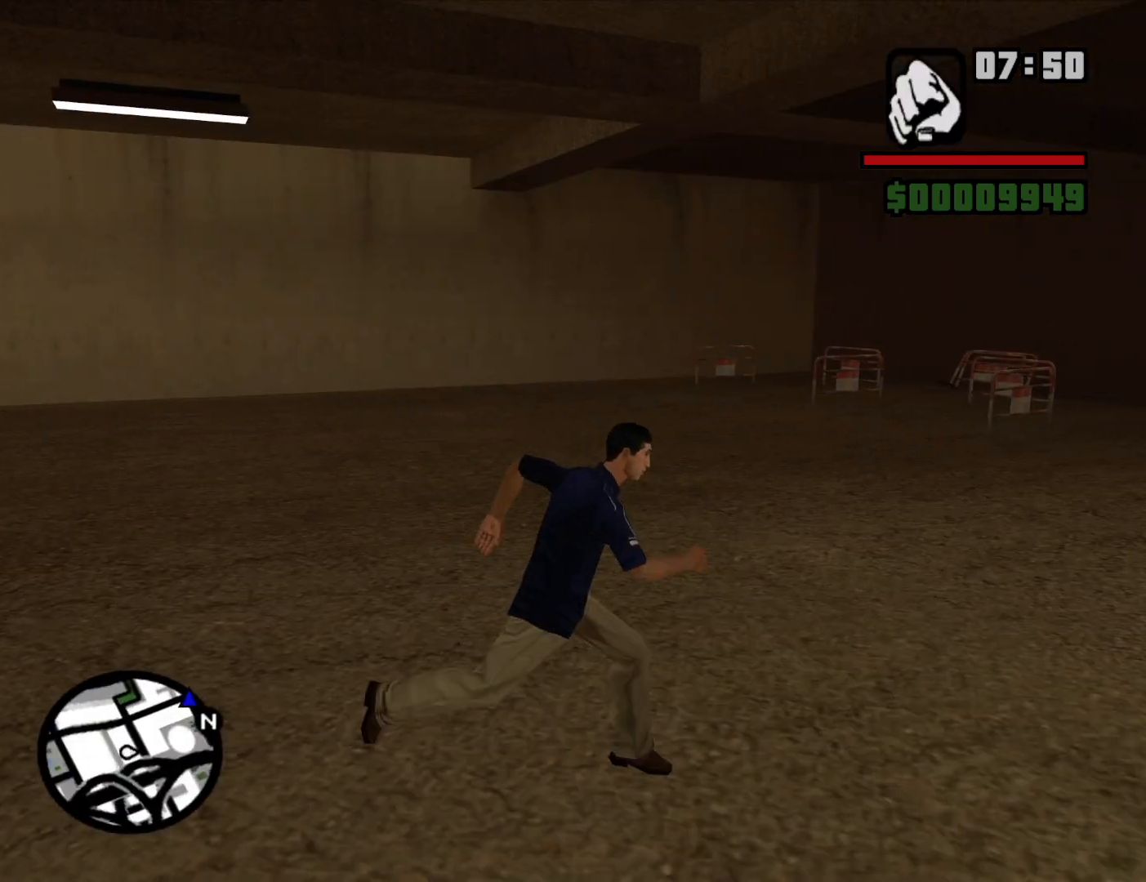
{"keys": ["space", "w"], "mouse": [], "events": [[34, "space", "down"], [34, "w", "down"], [117, "space", "up"], [217, "space", "down"], [267, "d", "up"], [317, "space", "up"], [450, "space", "down"]]}
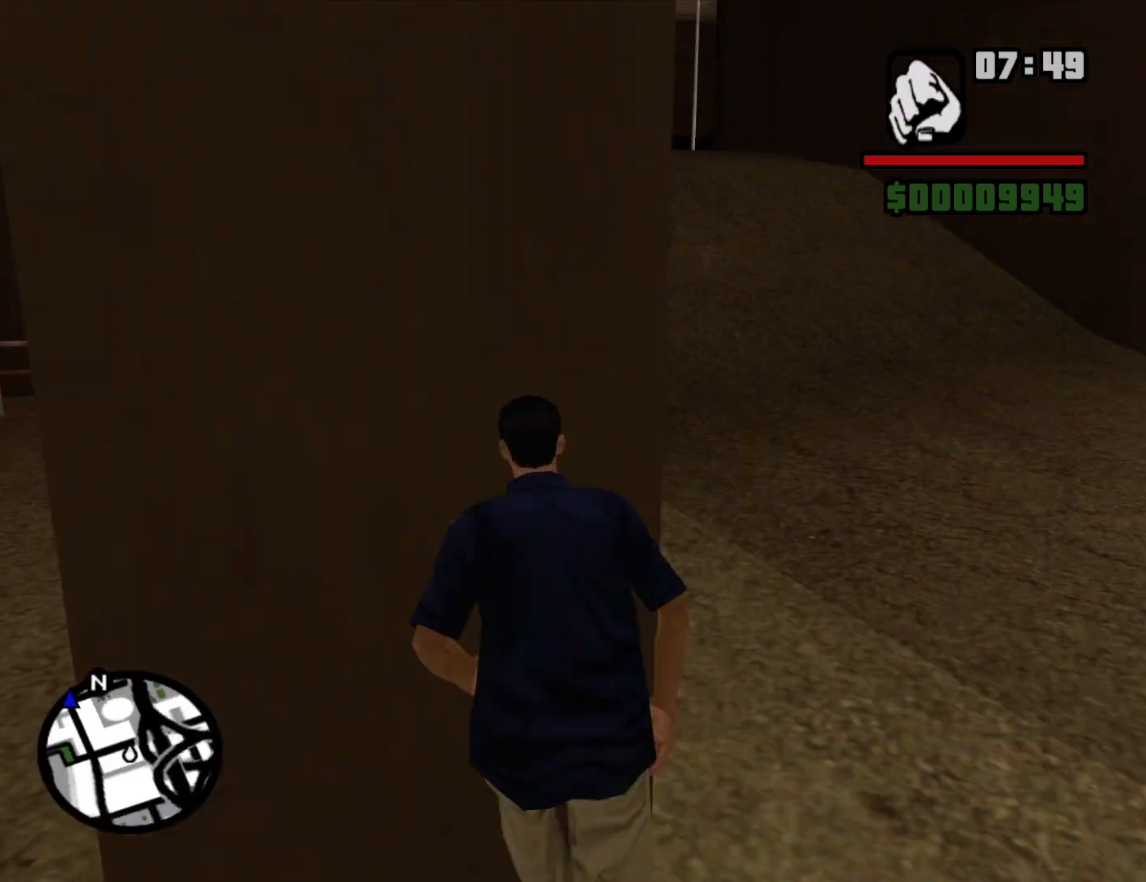
{"keys": ["w"], "mouse": [], "events": [[50, "space", "up"], [134, "space", "down"], [234, "space", "up"], [367, "space", "down"], [467, "space", "up"]]}
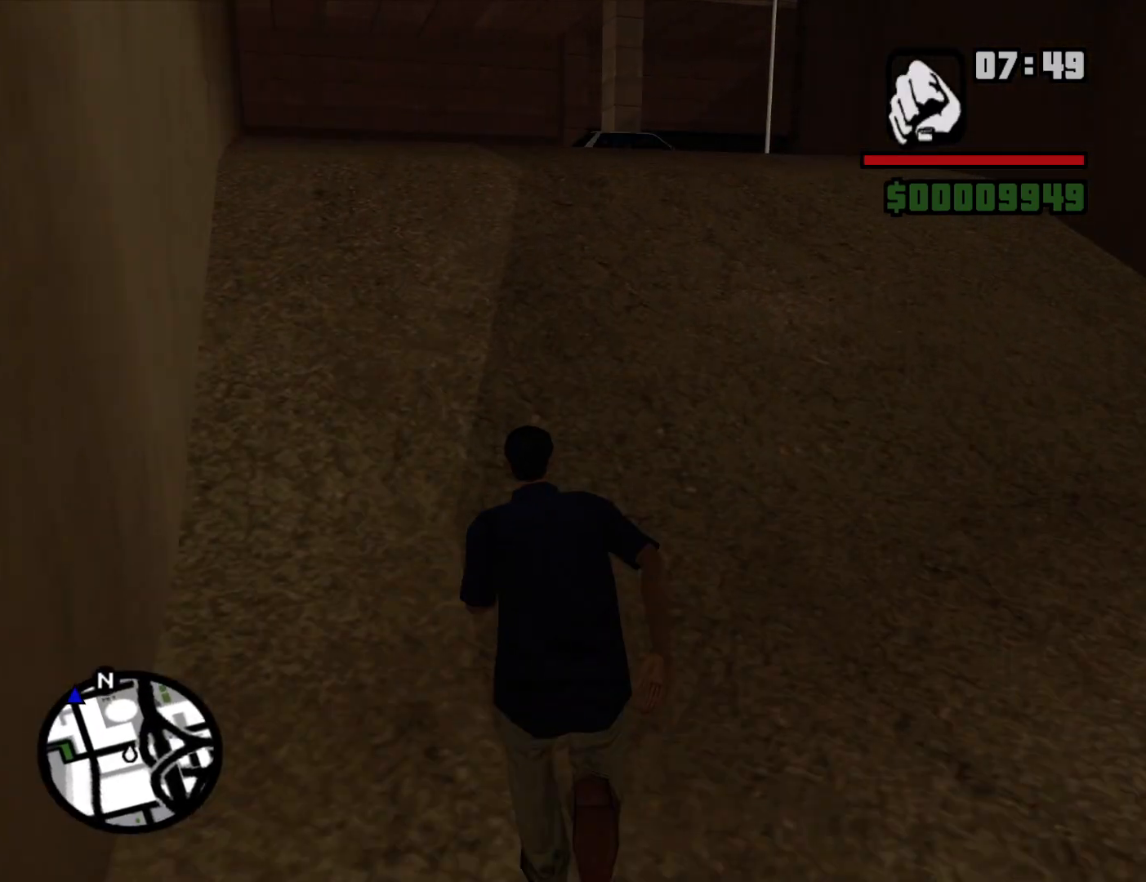
{"keys": ["w"], "mouse": [], "events": [[117, "space", "down"], [200, "space", "up"], [350, "space", "down"], [384, "space", "up"]]}
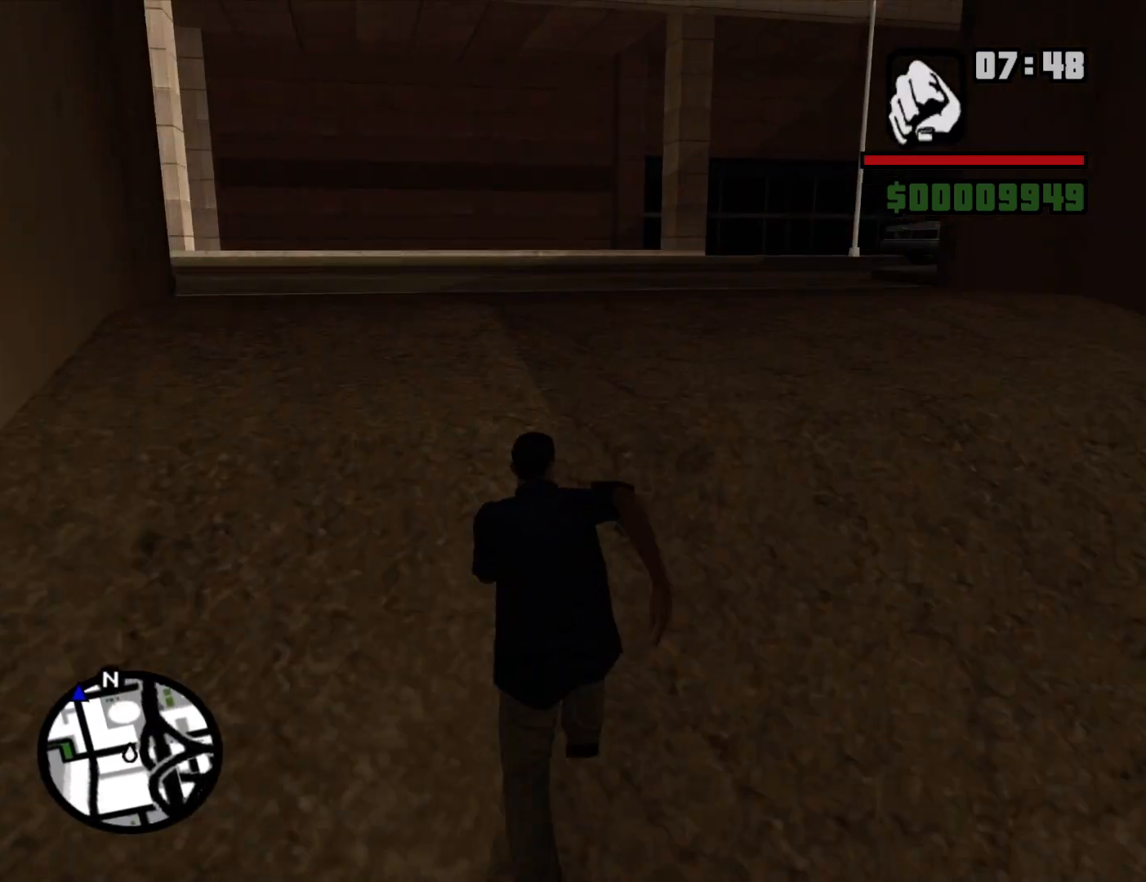
{"keys": ["d", "space", "w"], "mouse": [], "events": [[34, "space", "down"], [117, "space", "up"], [267, "d", "down"], [267, "space", "down"], [367, "space", "up"], [500, "space", "down"]]}
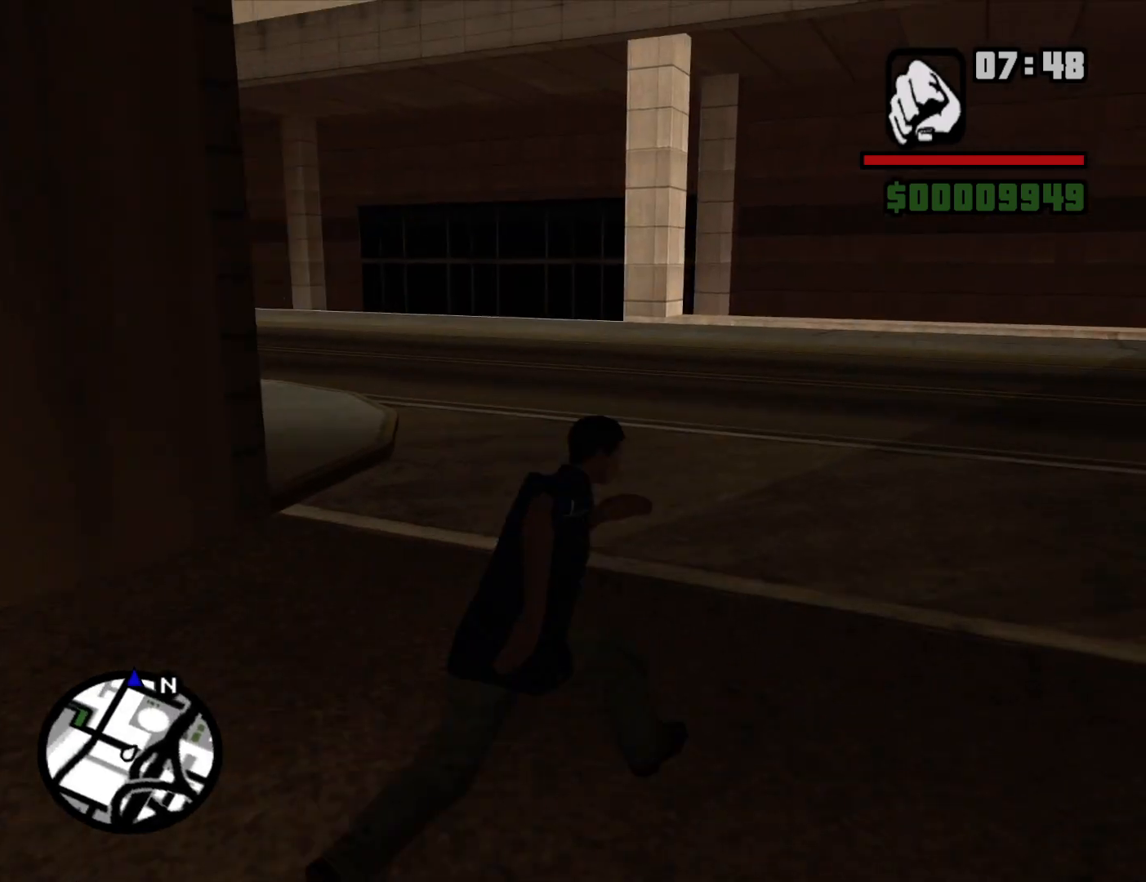
{"keys": ["d", "space", "w"], "mouse": [], "events": [[100, "space", "up"], [234, "space", "down"], [284, "space", "up"], [417, "space", "down"]]}
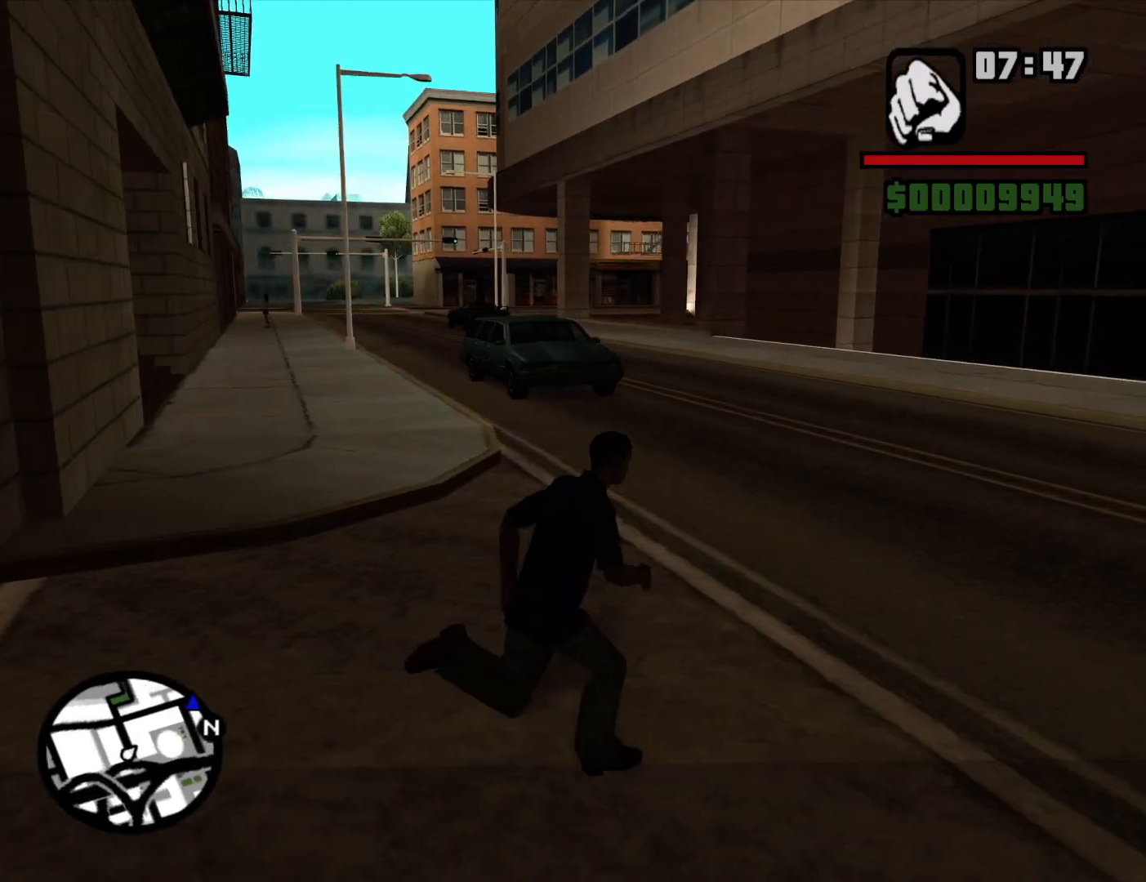
{"keys": ["a", "w"], "mouse": [], "events": [[17, "space", "up"], [150, "space", "down"], [200, "space", "up"], [300, "d", "up"], [384, "a", "down"], [384, "space", "down"], [434, "space", "up"]]}
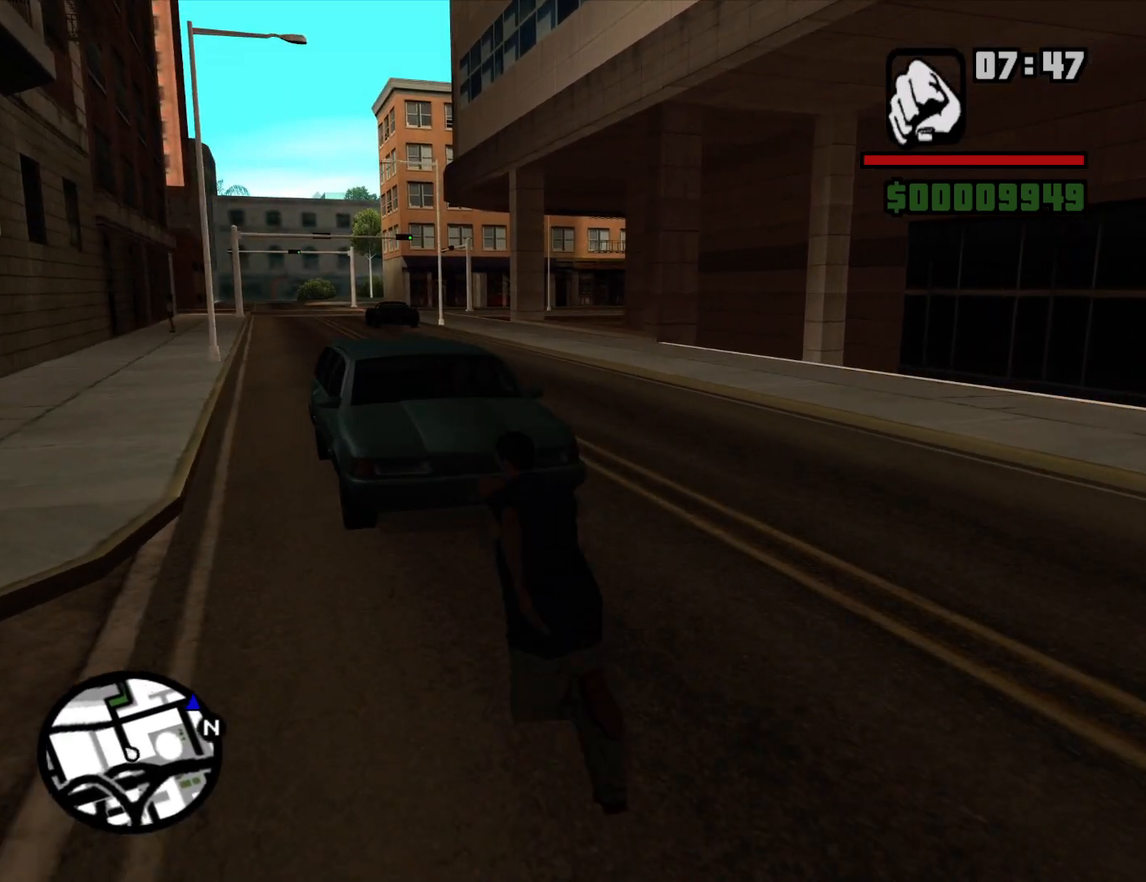
{"keys": [], "mouse": [], "events": [[84, "space", "down"], [117, "space", "up"], [217, "space", "down"], [317, "f", "down"], [367, "a", "up"], [367, "space", "up"], [367, "w", "up"], [400, "f", "up"]]}
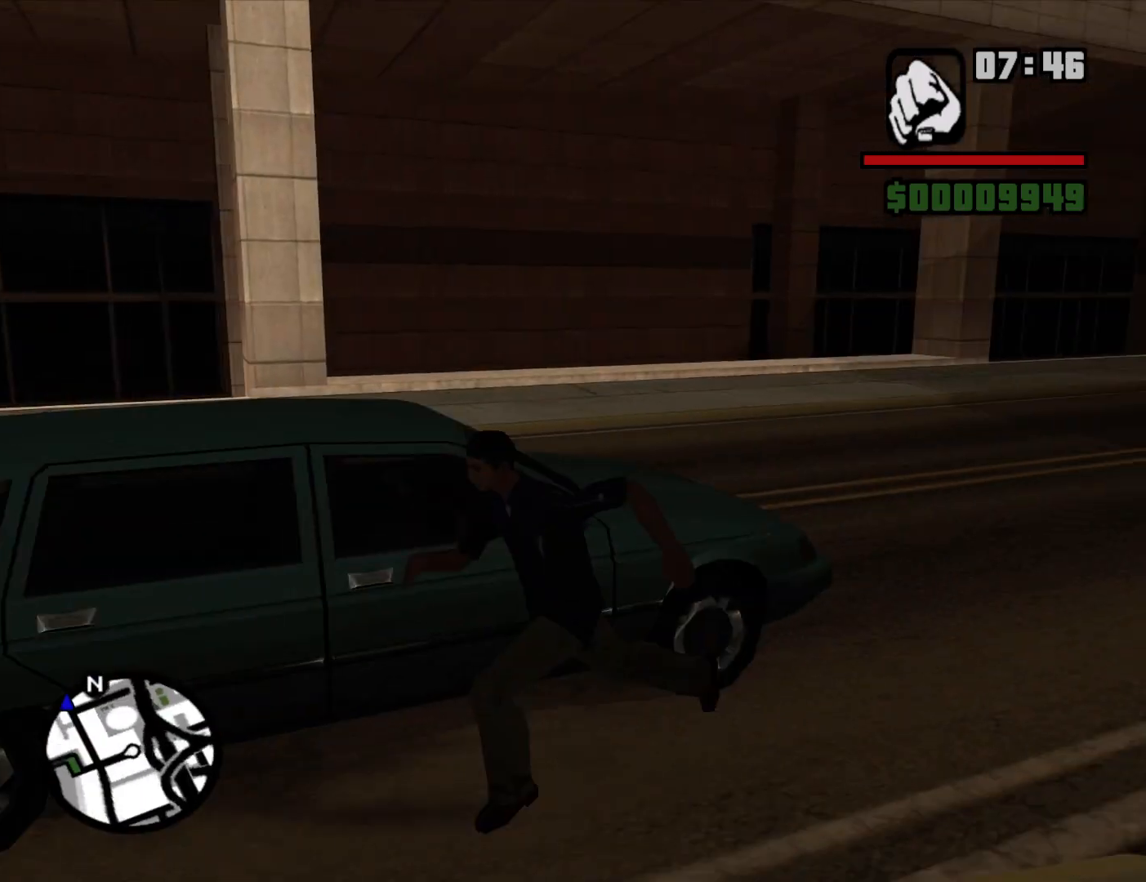
{"keys": [], "mouse": [], "events": [[234, "escape", "down"], [334, "escape", "up"], [367, "mouse_left", "down"], [467, "mouse_left", "up"]]}
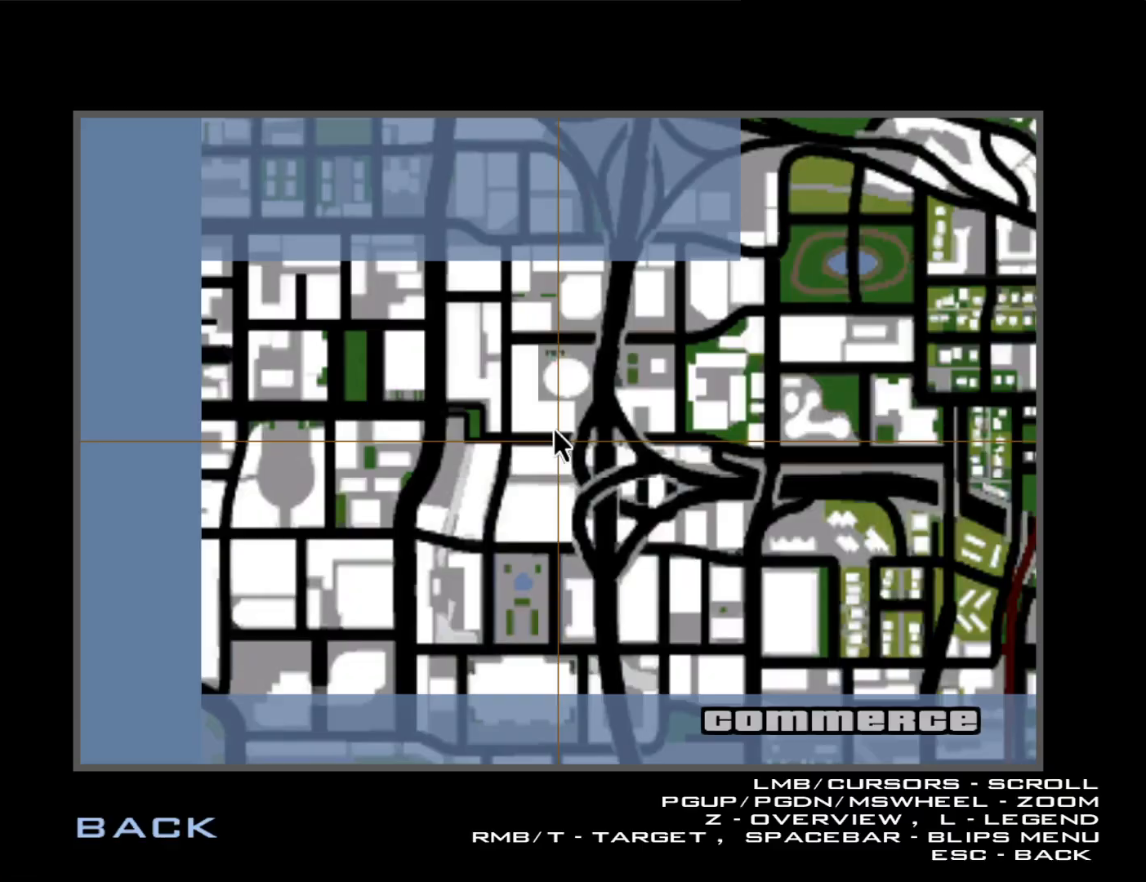
{"keys": ["z"], "mouse": [], "events": [[17, "z", "down"]]}
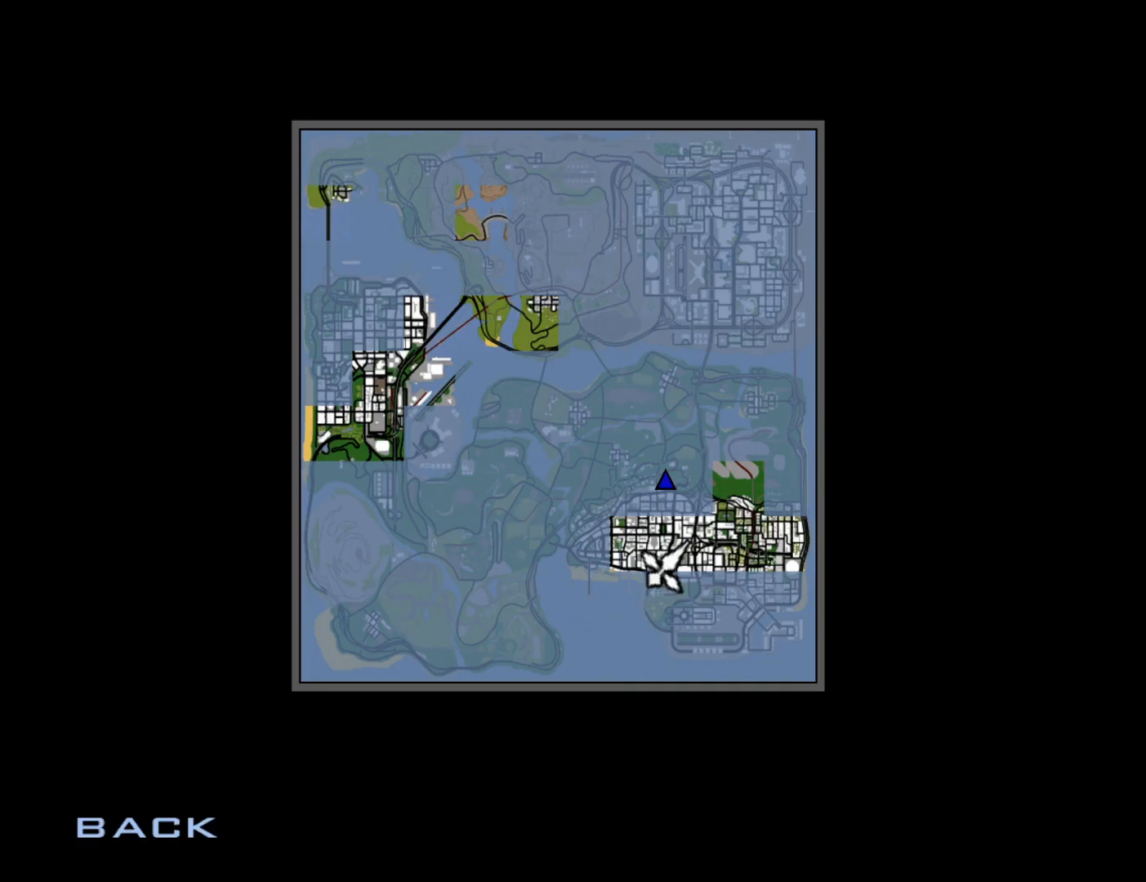
{"keys": [], "mouse": [], "events": [[34, "z", "up"], [84, "escape", "down"], [117, "escape", "up"], [167, "escape", "down"], [267, "escape", "up"]]}
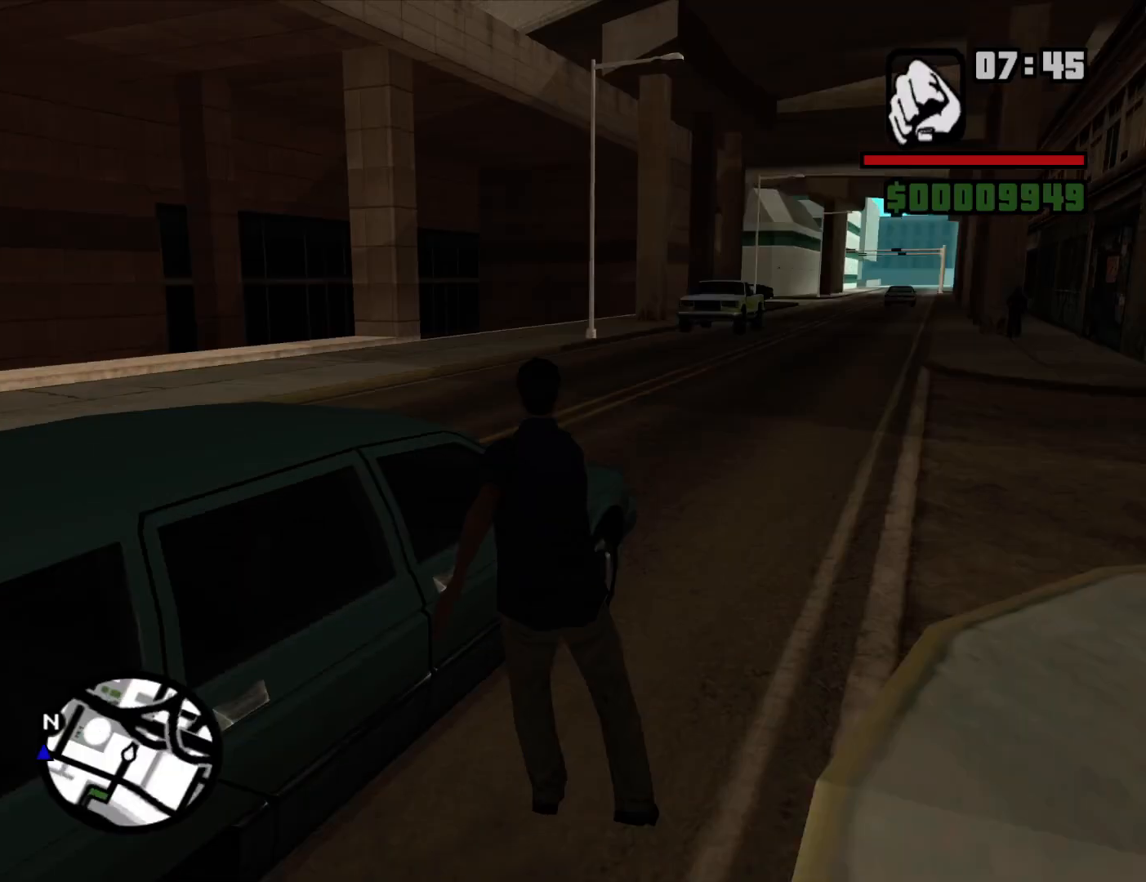
{"keys": [], "mouse": [], "events": []}
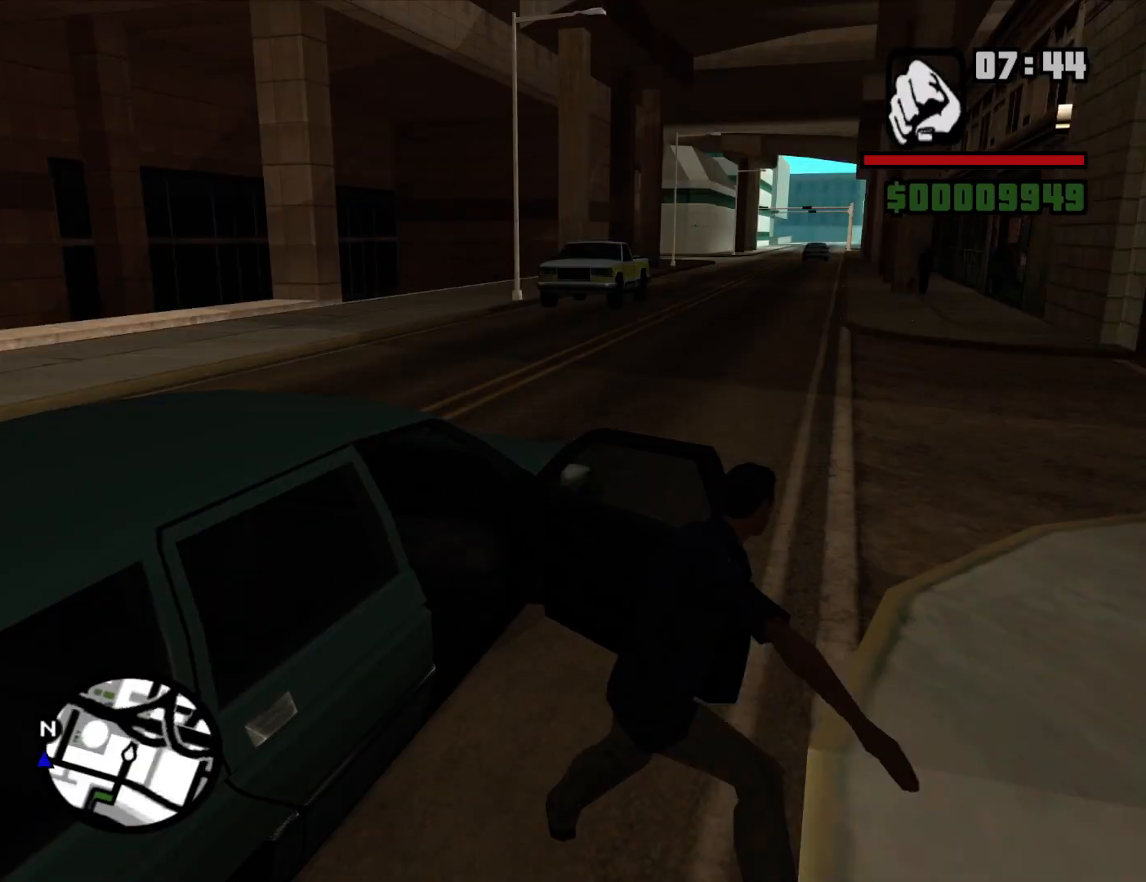
{"keys": [], "mouse": [], "events": []}
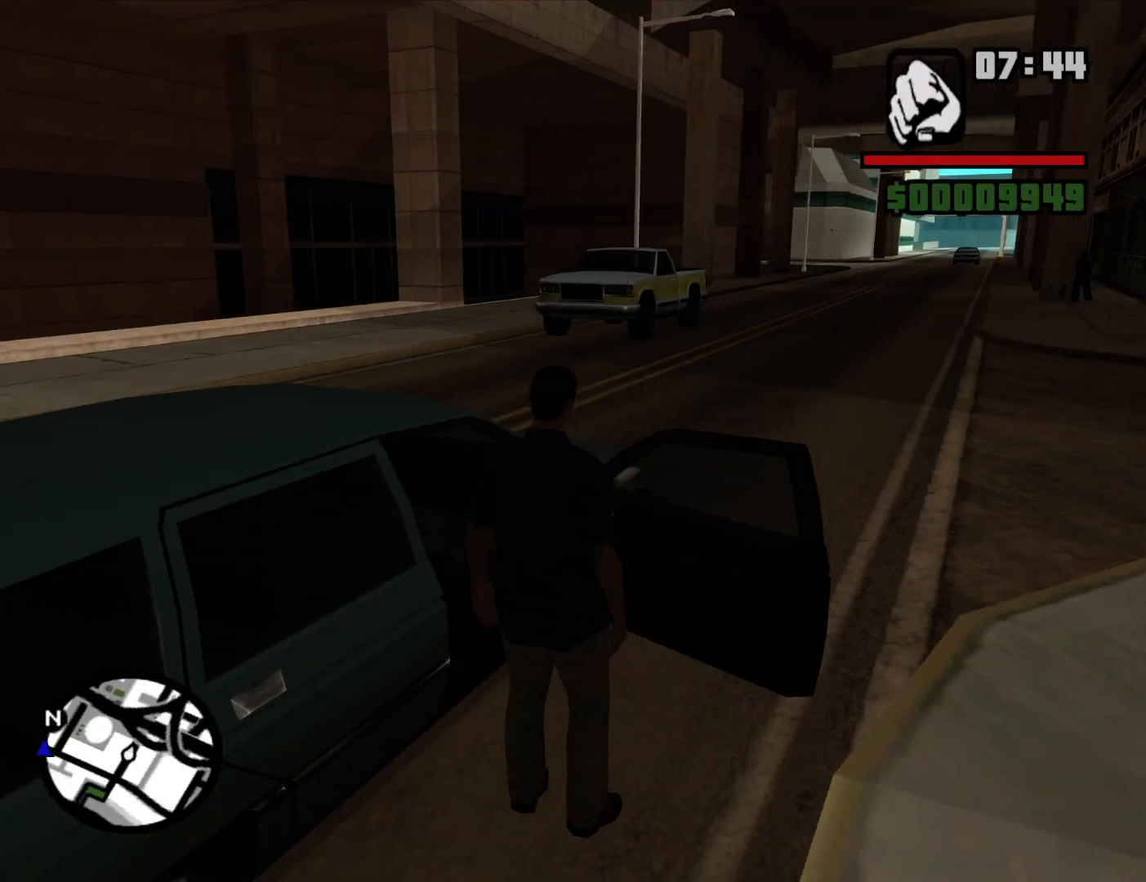
{"keys": ["s", "shift"], "mouse": [], "events": [[167, "s", "down"], [167, "shift", "down"]]}
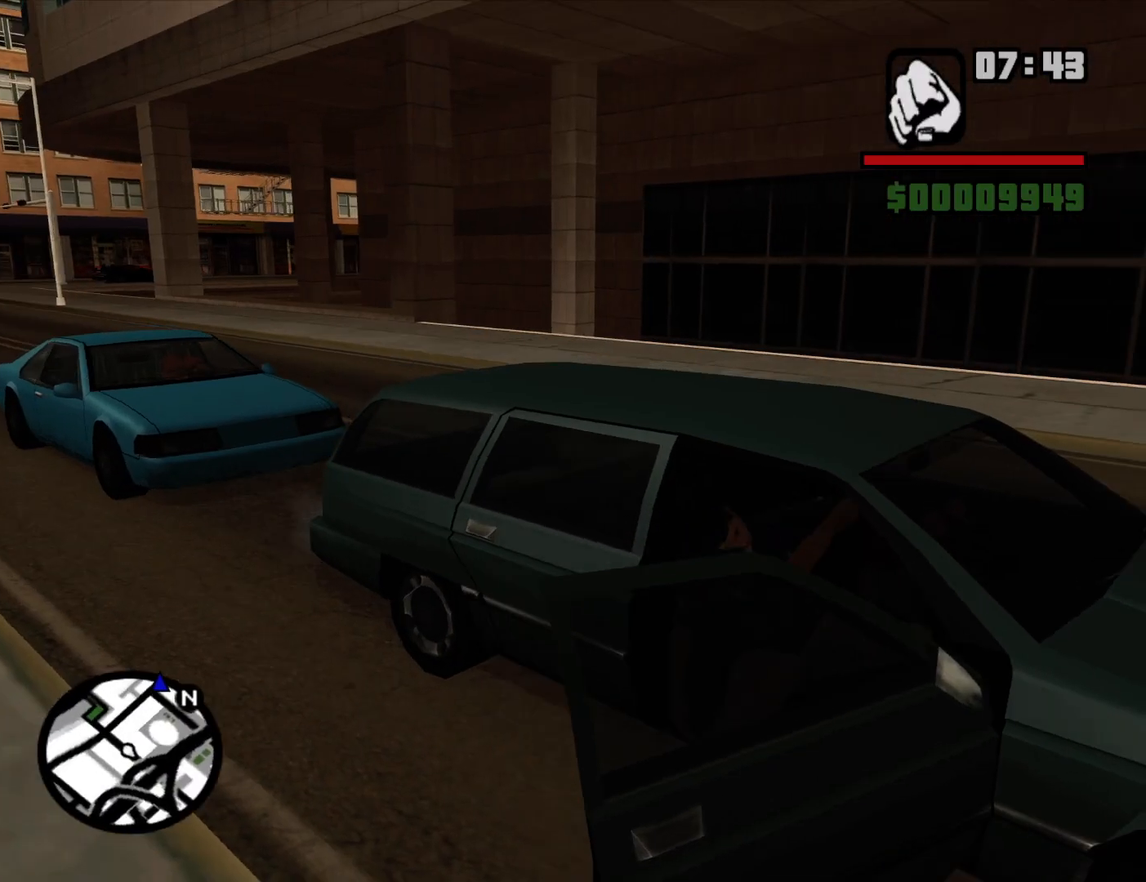
{"keys": ["a", "shift", "w"], "mouse": [], "events": [[50, "s", "up"], [100, "a", "down"], [184, "w", "down"]]}
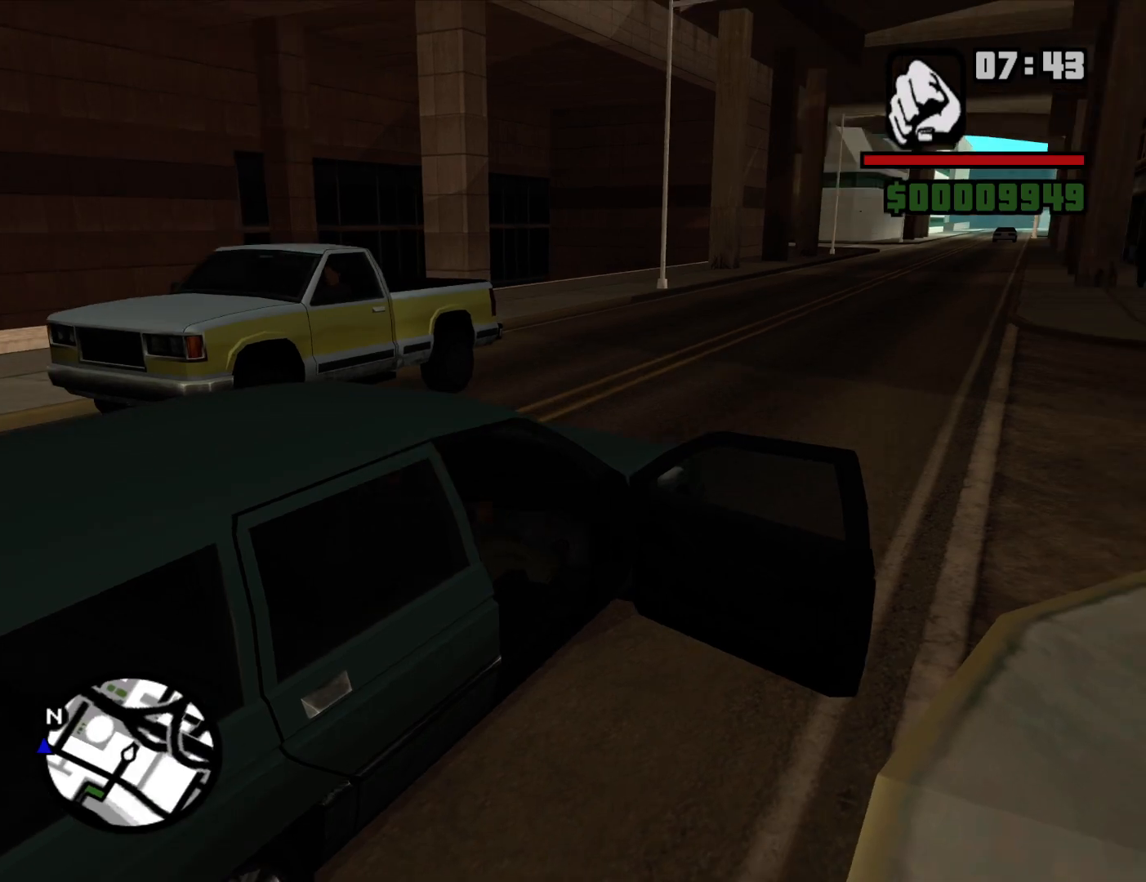
{"keys": ["a", "shift", "w"], "mouse": [], "events": []}
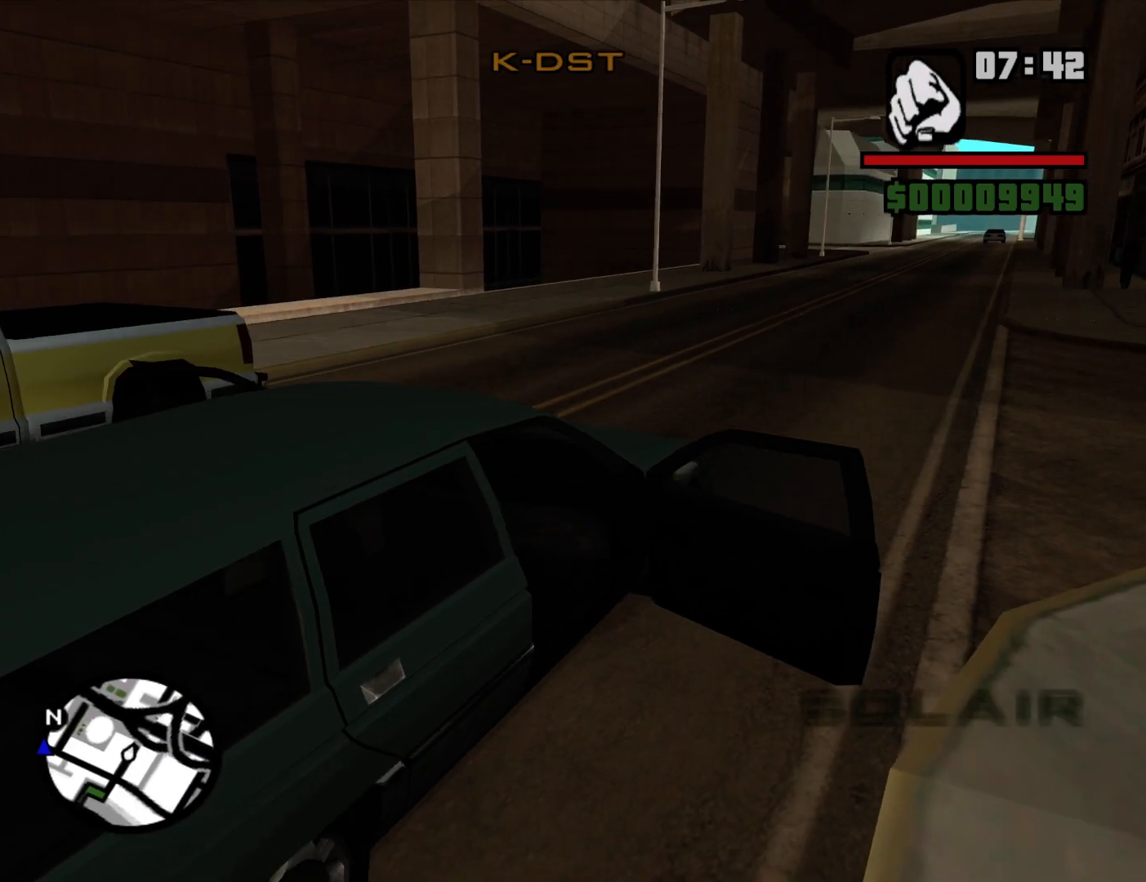
{"keys": ["a", "w"], "mouse": [], "events": [[34, "shift", "up"], [167, "mouse_wheel_down", "down"], [217, "mouse_wheel_down", "up"], [400, "mouse_wheel_up", "down"], [450, "mouse_wheel_up", "up"]]}
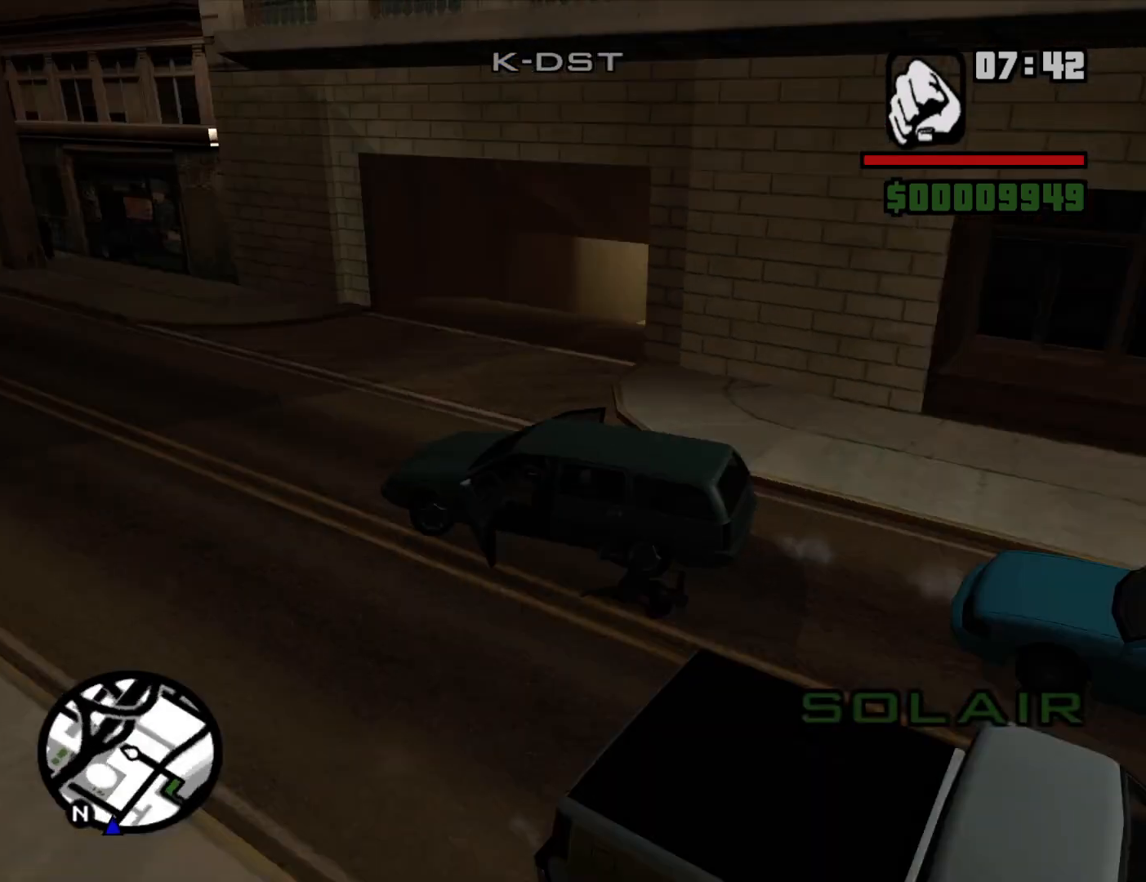
{"keys": ["a", "w"], "mouse": [], "events": []}
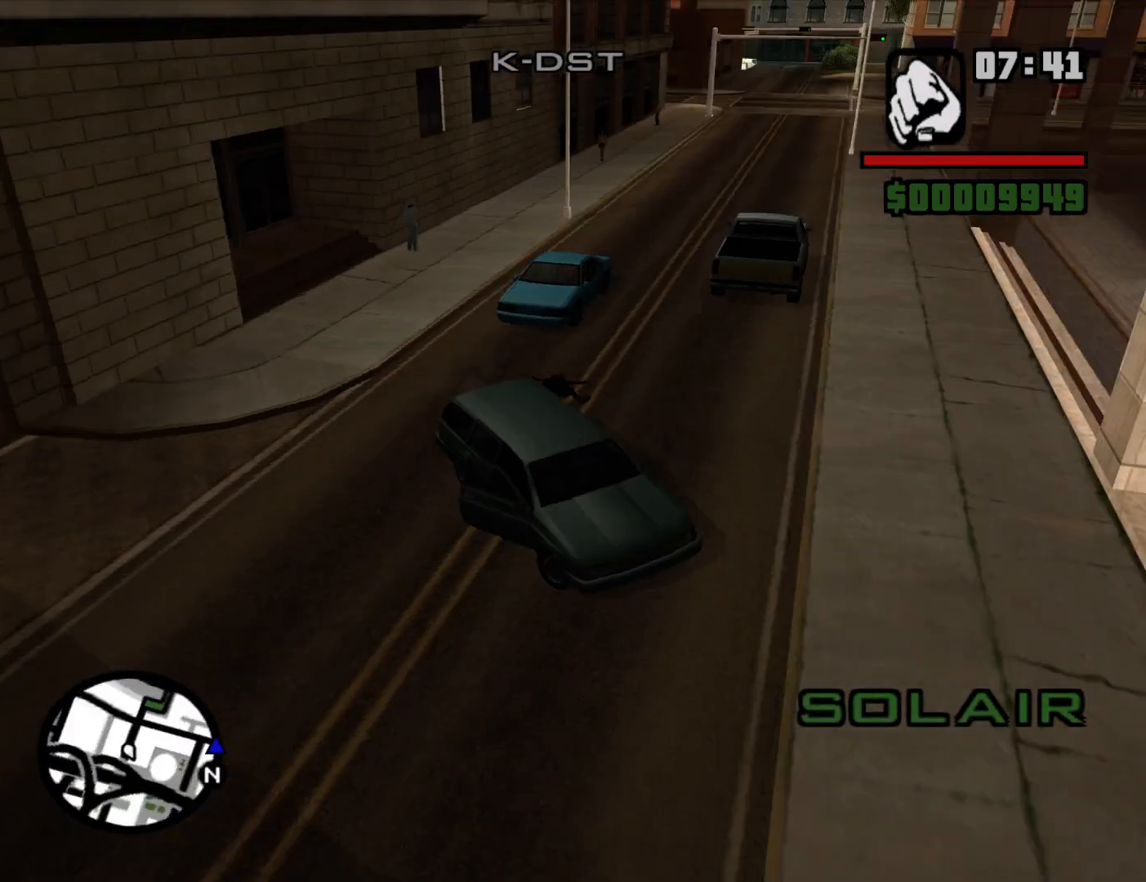
{"keys": ["a"], "mouse": [], "events": [[17, "w", "up"]]}
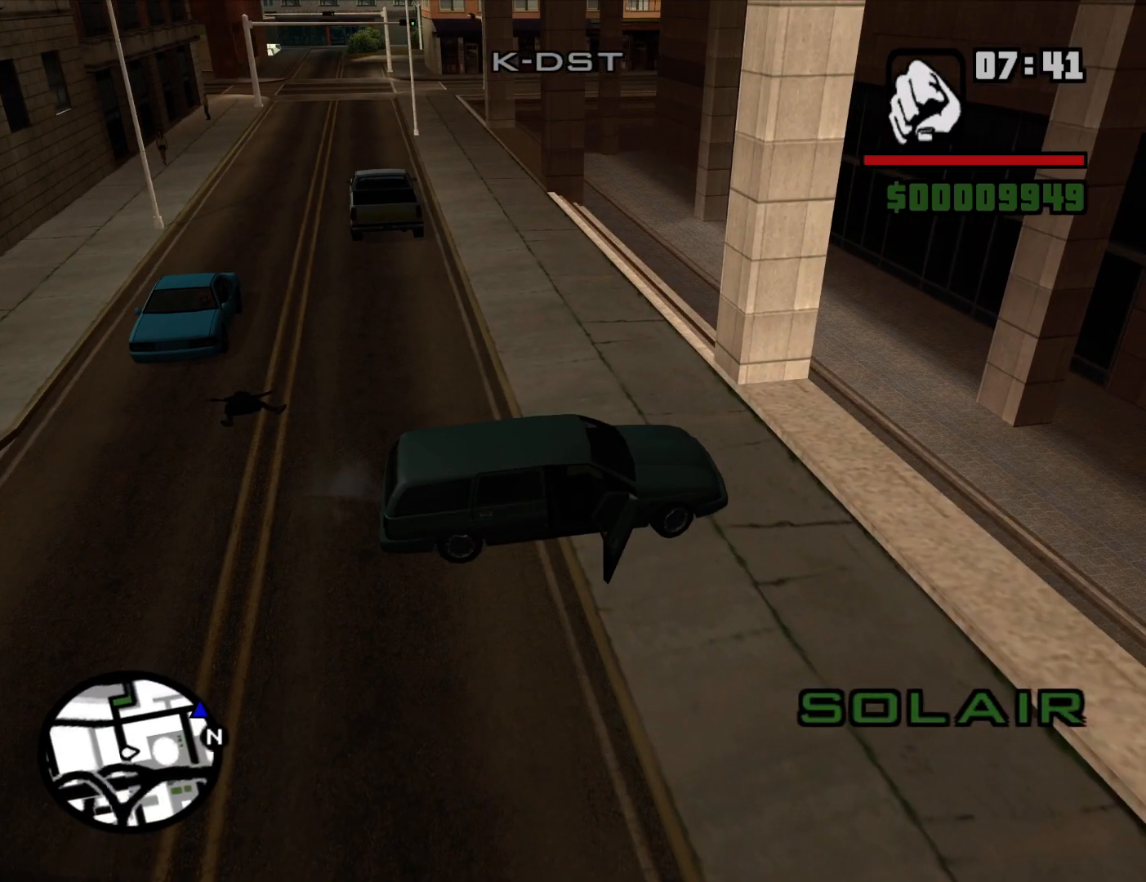
{"keys": ["d", "s"], "mouse": [], "events": [[217, "s", "down"], [317, "a", "up"], [317, "d", "down"]]}
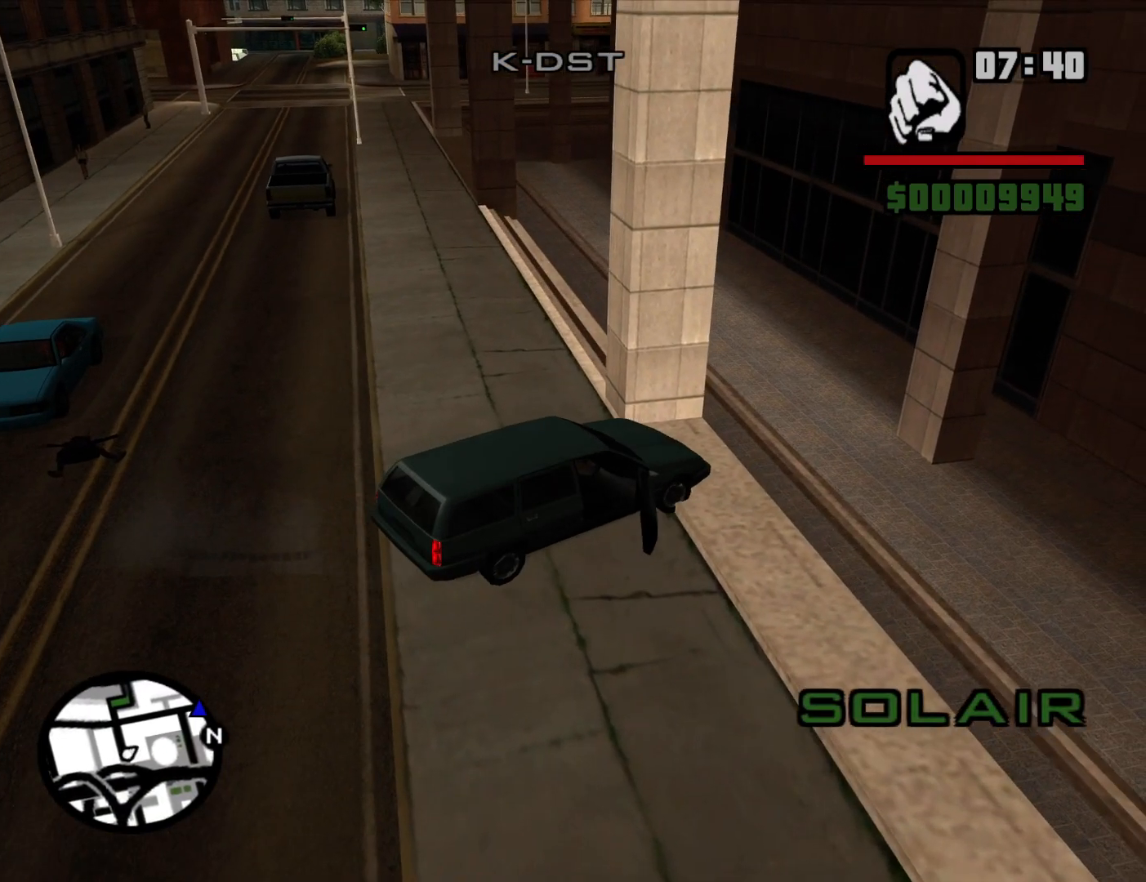
{"keys": ["d", "s"], "mouse": [], "events": []}
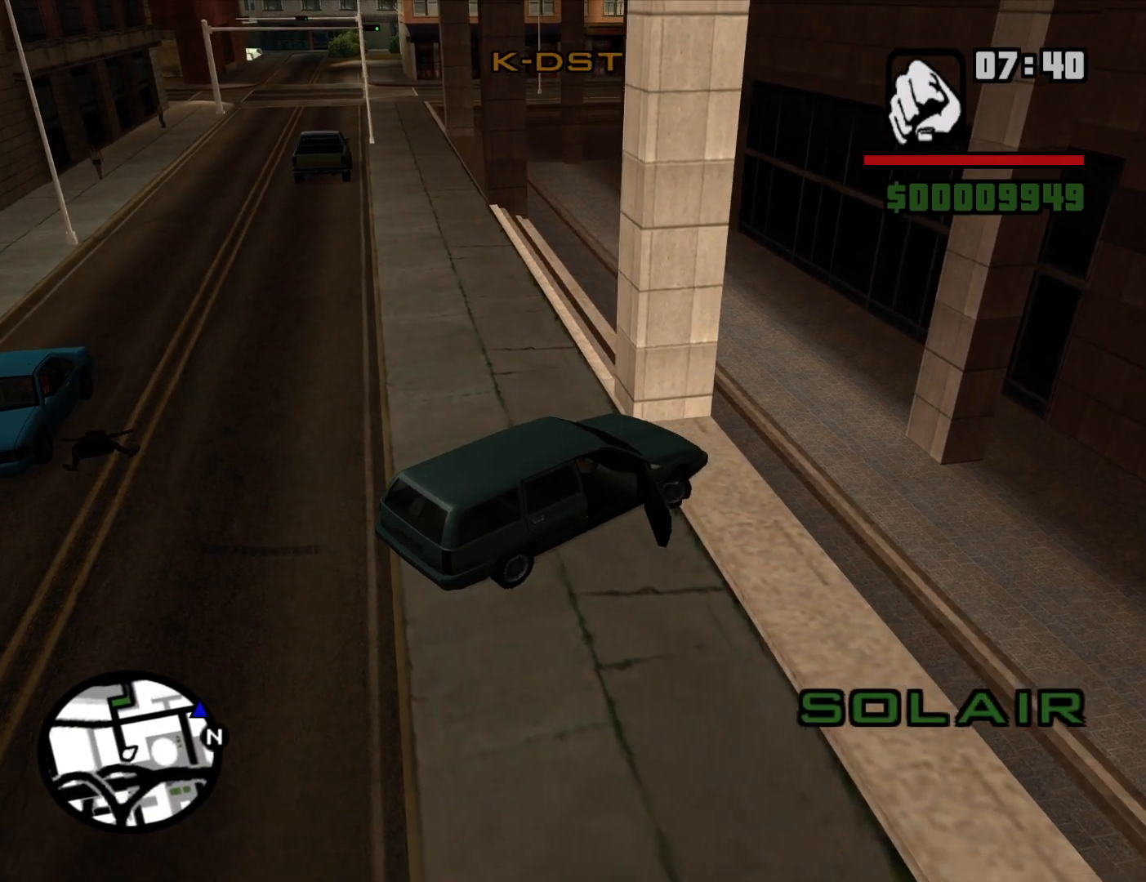
{"keys": ["a", "w"], "mouse": [], "events": [[250, "s", "up"], [350, "a", "down"], [350, "w", "down"], [434, "d", "up"]]}